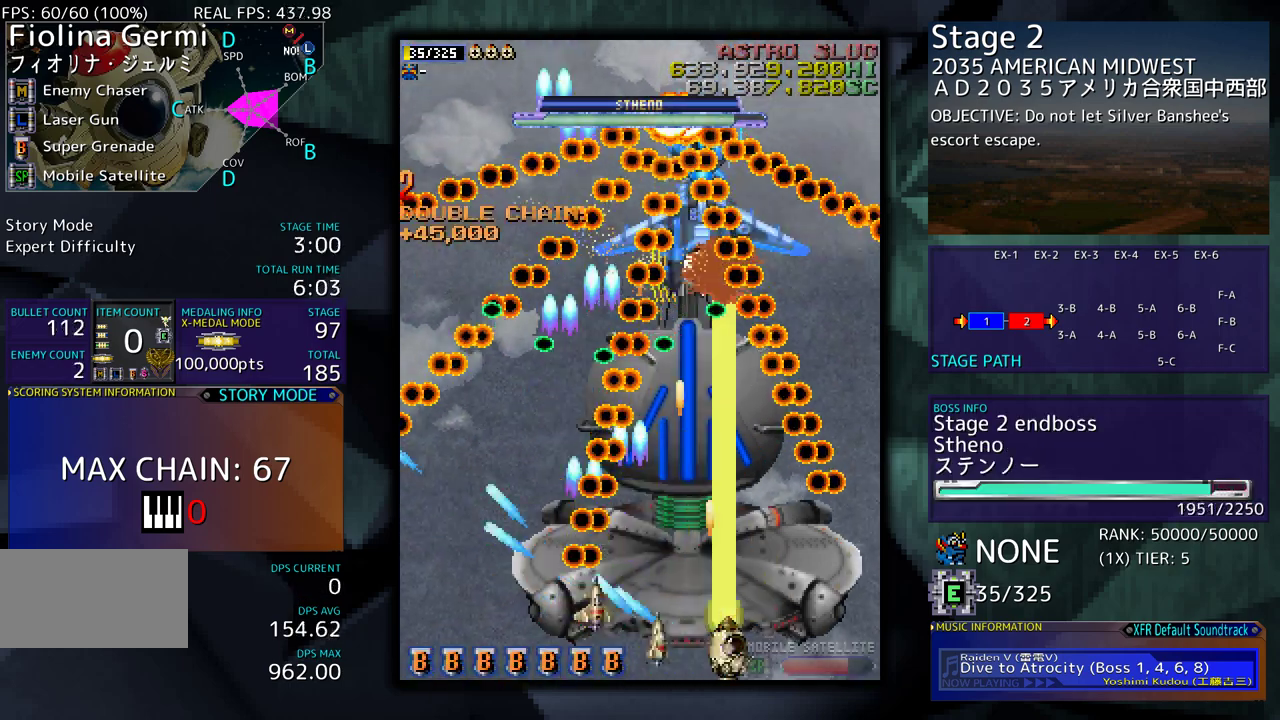
Gameplay with a controller; each line is a JSON object with the inputs held at the frame after it. "events" lists button and stick changes between this image and that frame as [ms after this image, input, new state], when the widget could be followed in between. Not read: L3 R3 other_buttons.
{"buttons": ["DPAD_DOWN", "DPAD_RIGHT"], "events": [[133, "DPAD_DOWN", "up"], [150, "DPAD_RIGHT", "up"], [183, "DPAD_LEFT", "down"], [267, "DPAD_LEFT", "up"], [383, "DPAD_DOWN", "down"], [383, "DPAD_RIGHT", "down"]]}
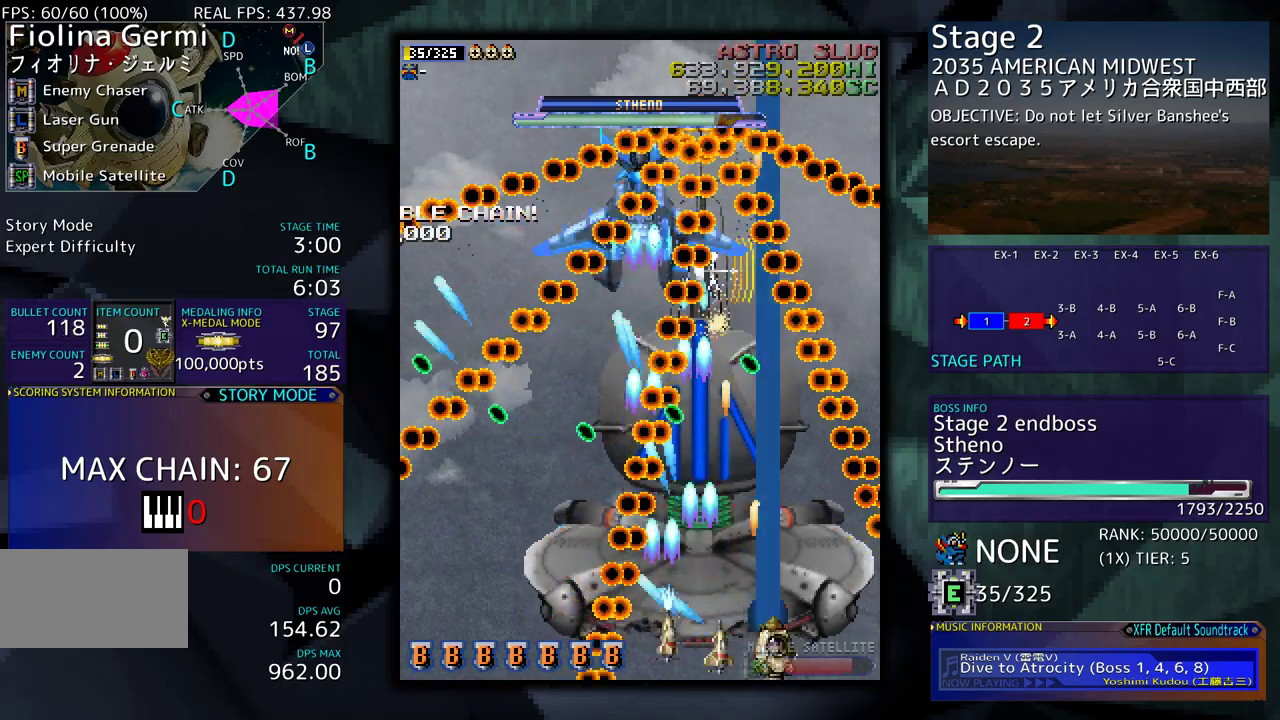
{"buttons": ["DPAD_LEFT"], "events": [[383, "DPAD_RIGHT", "up"], [433, "DPAD_DOWN", "up"], [433, "DPAD_LEFT", "down"]]}
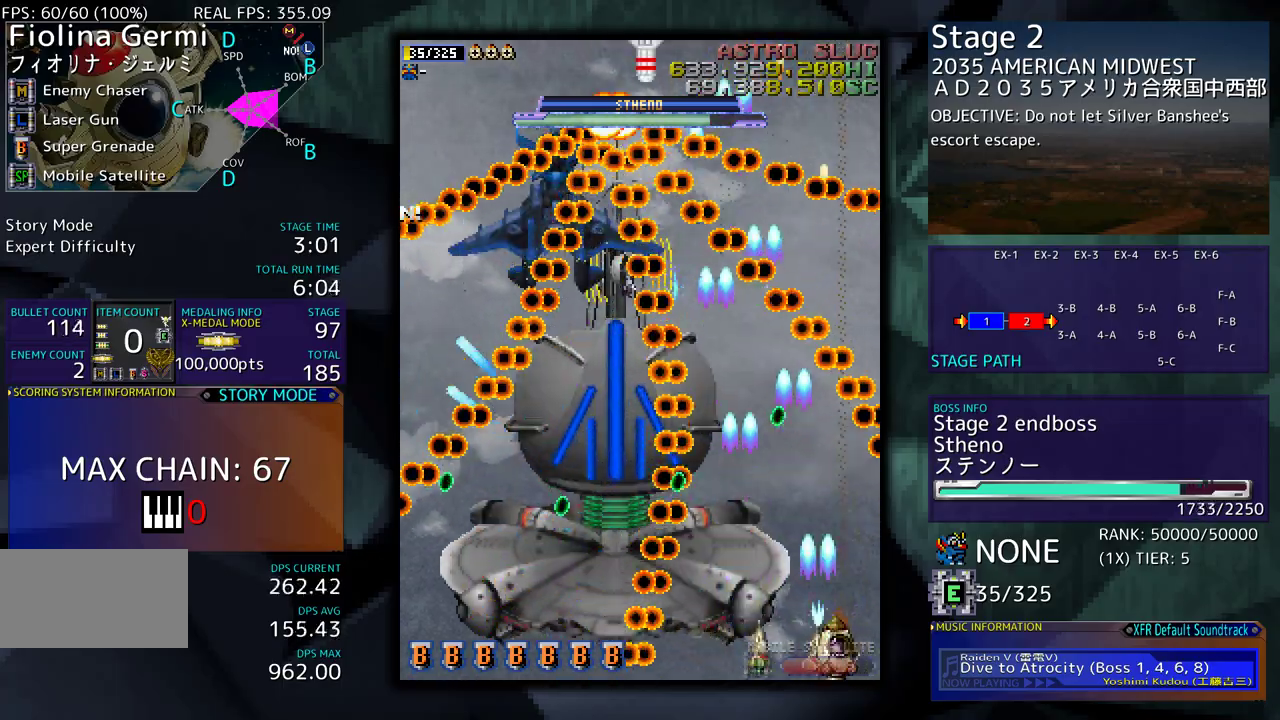
{"buttons": [], "events": [[83, "DPAD_LEFT", "up"], [150, "DPAD_LEFT", "down"], [167, "DPAD_UP", "down"], [217, "DPAD_UP", "up"], [250, "DPAD_LEFT", "up"]]}
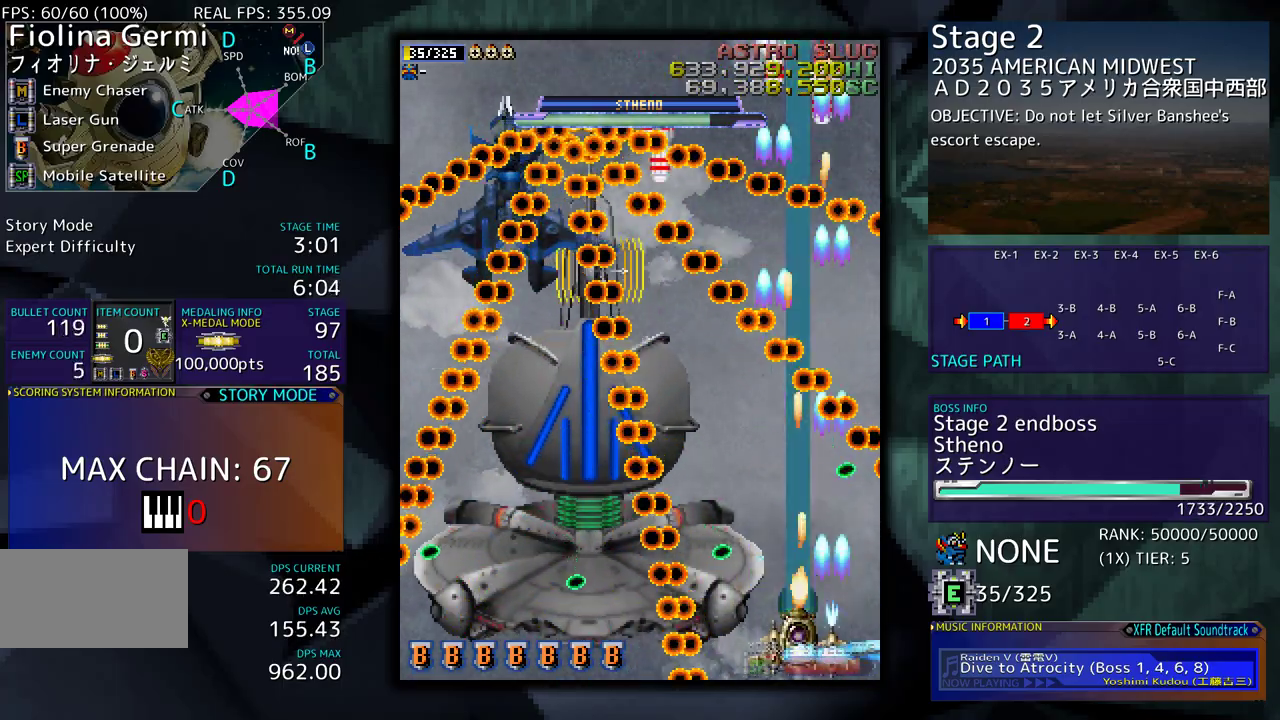
{"buttons": ["DPAD_UP"], "events": [[33, "DPAD_UP", "down"], [100, "DPAD_UP", "up"], [417, "DPAD_UP", "down"]]}
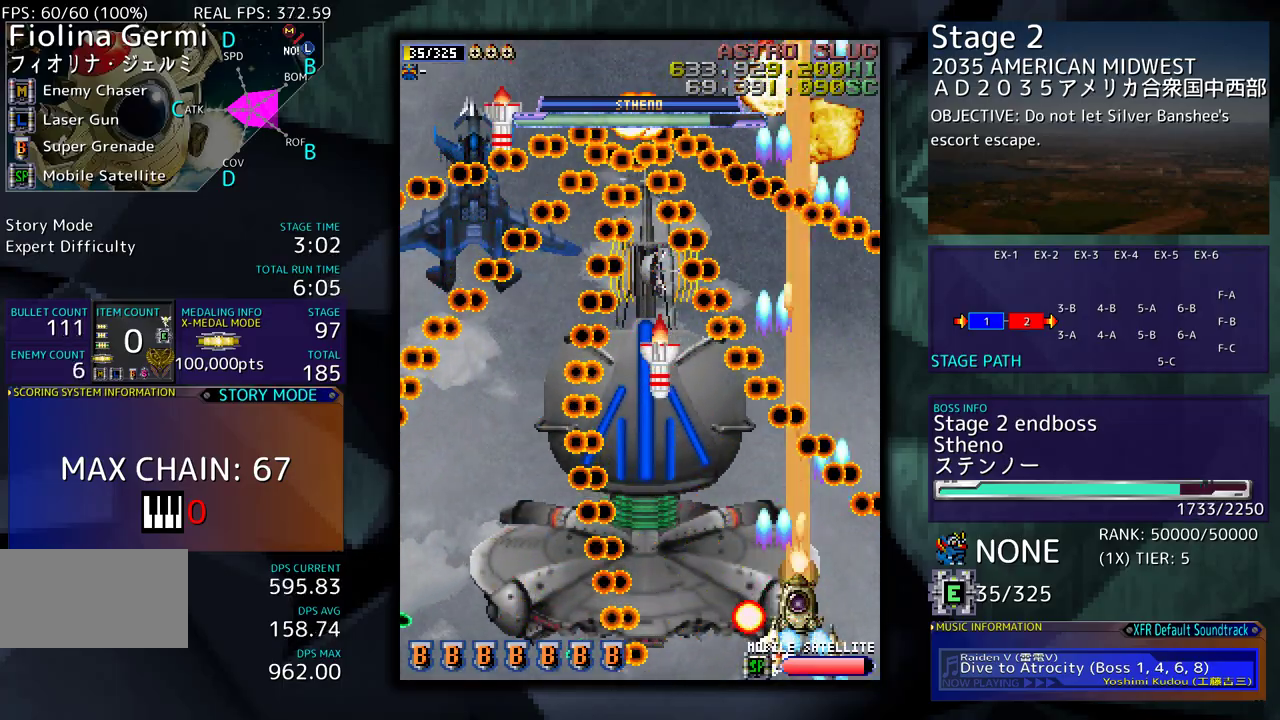
{"buttons": ["DPAD_DOWN", "DPAD_RIGHT"], "events": [[67, "DPAD_LEFT", "down"], [183, "DPAD_UP", "up"], [233, "DPAD_LEFT", "up"], [417, "DPAD_DOWN", "down"], [417, "DPAD_RIGHT", "down"]]}
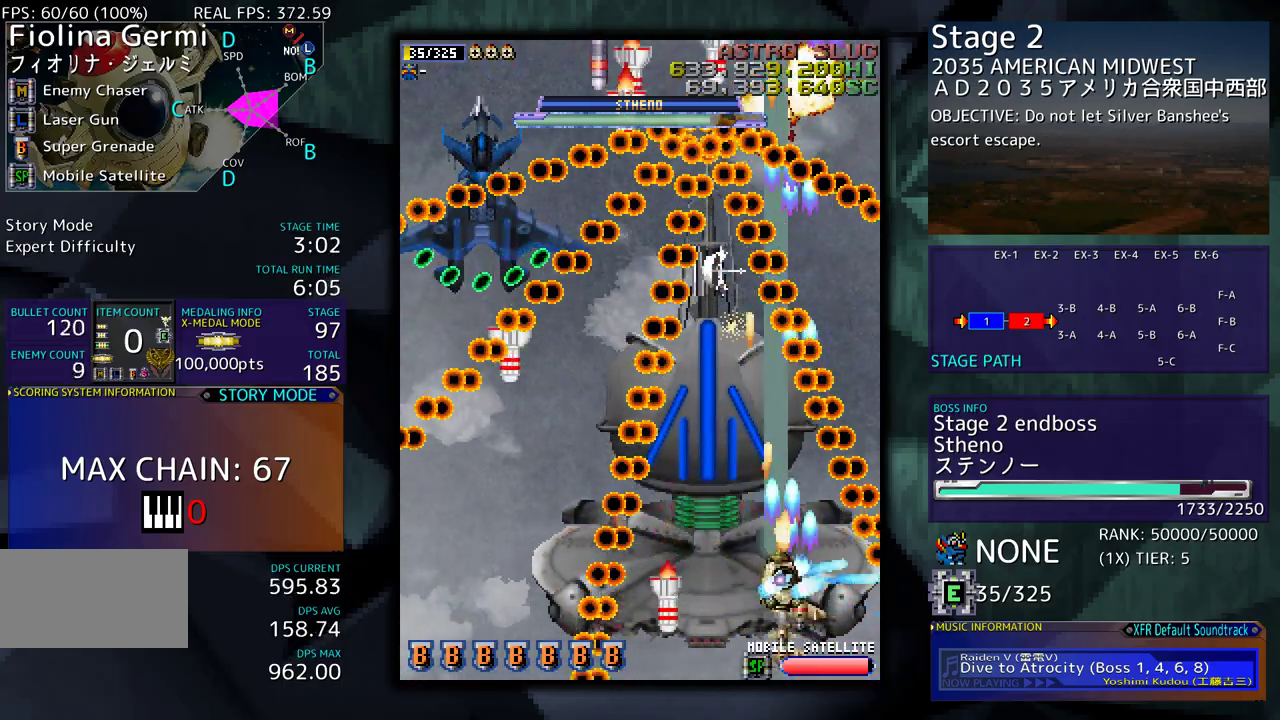
{"buttons": [], "events": [[217, "DPAD_DOWN", "up"], [217, "DPAD_RIGHT", "up"]]}
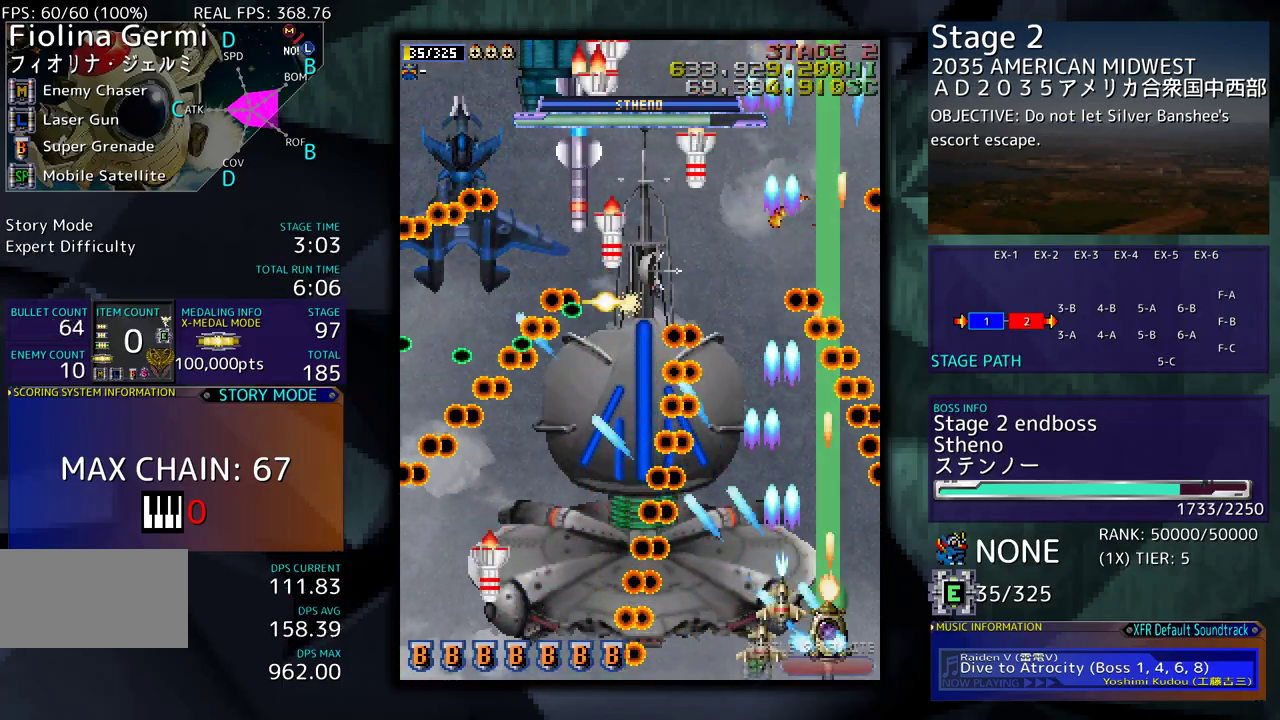
{"buttons": [], "events": []}
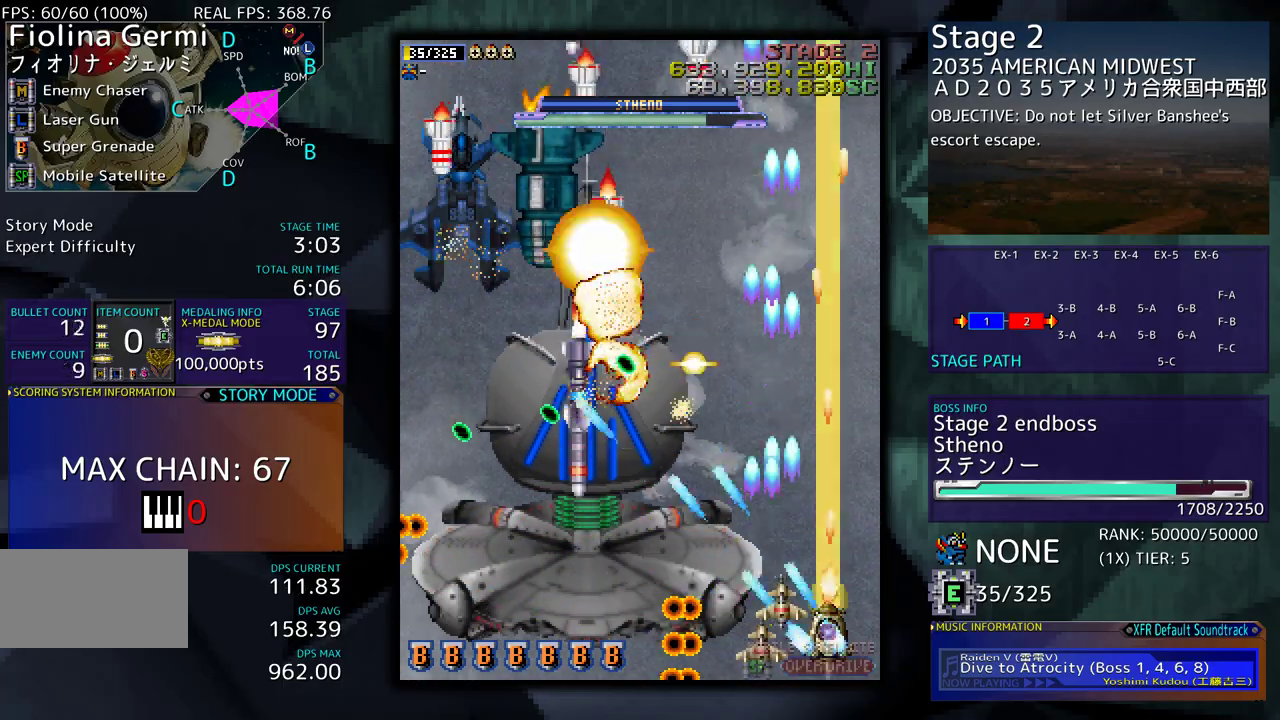
{"buttons": [], "events": []}
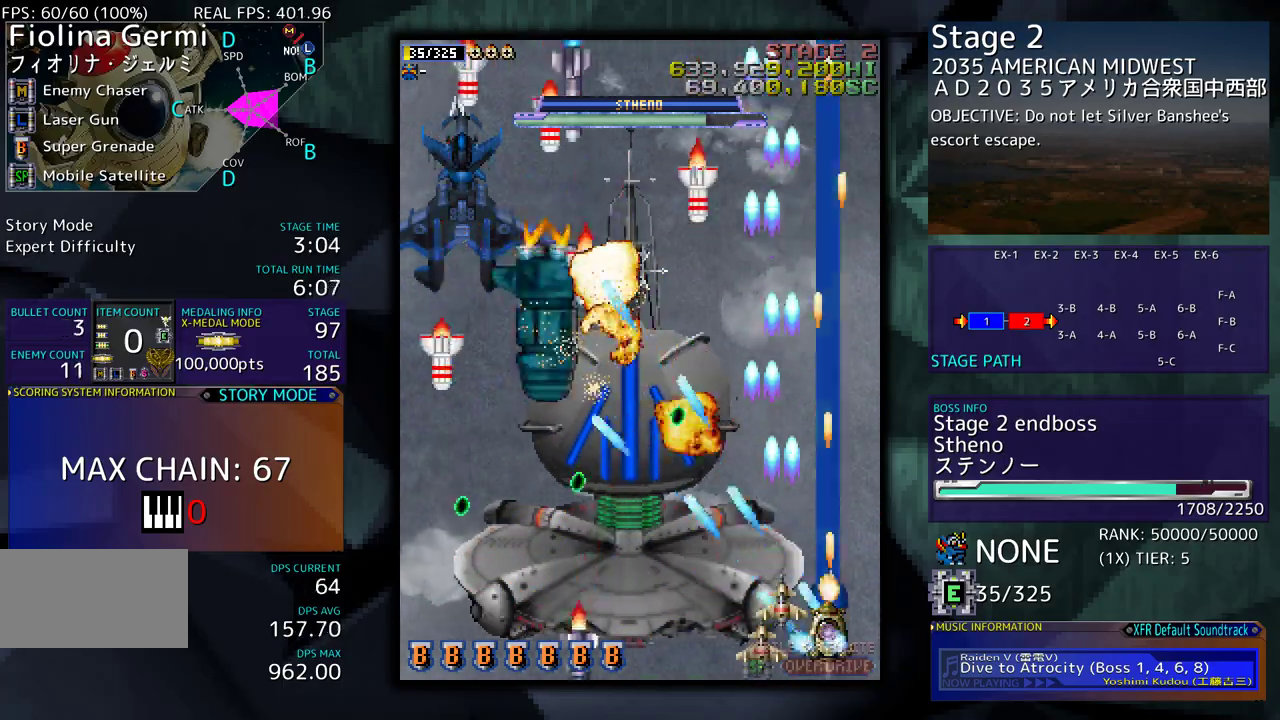
{"buttons": [], "events": []}
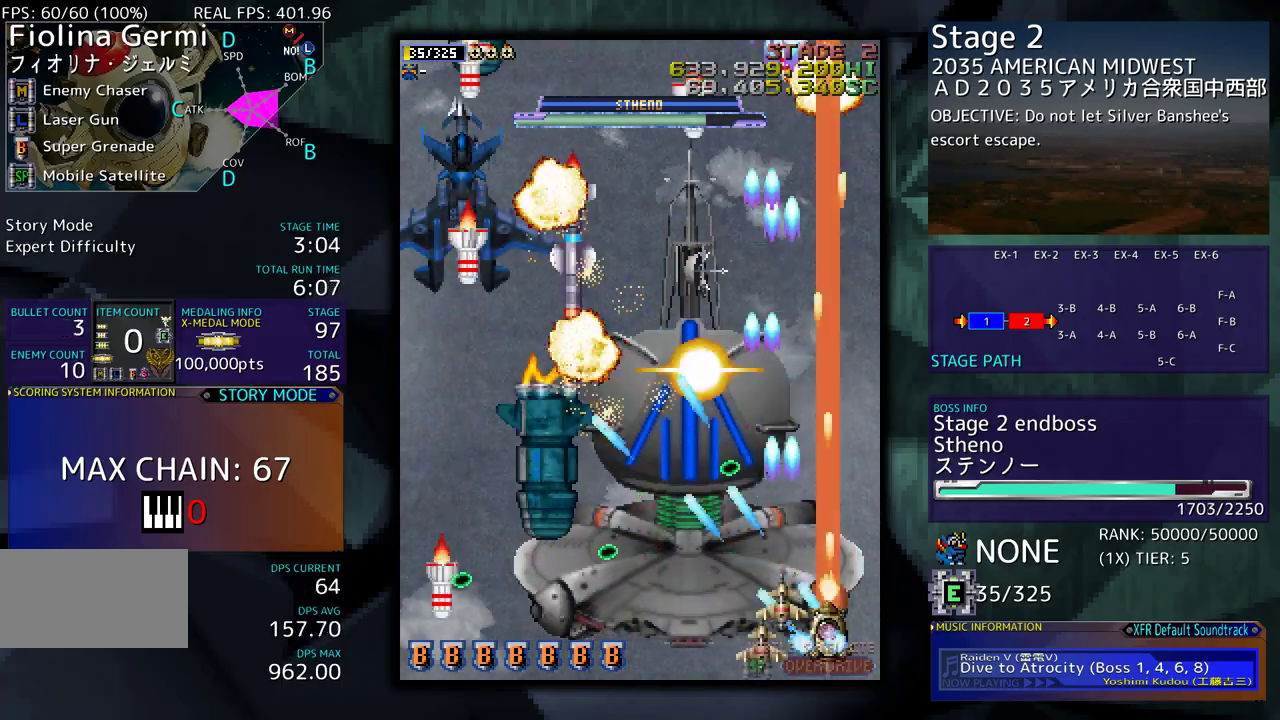
{"buttons": [], "events": []}
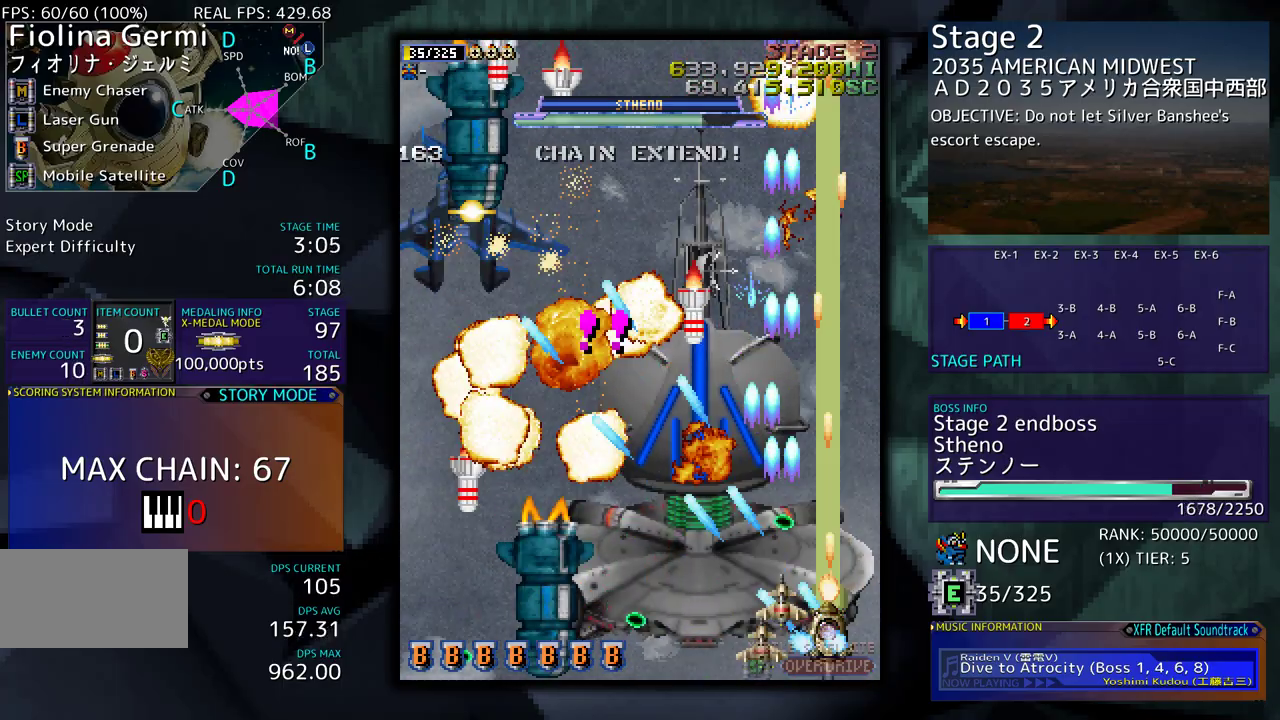
{"buttons": [], "events": [[367, "DPAD_LEFT", "down"], [400, "DPAD_LEFT", "up"]]}
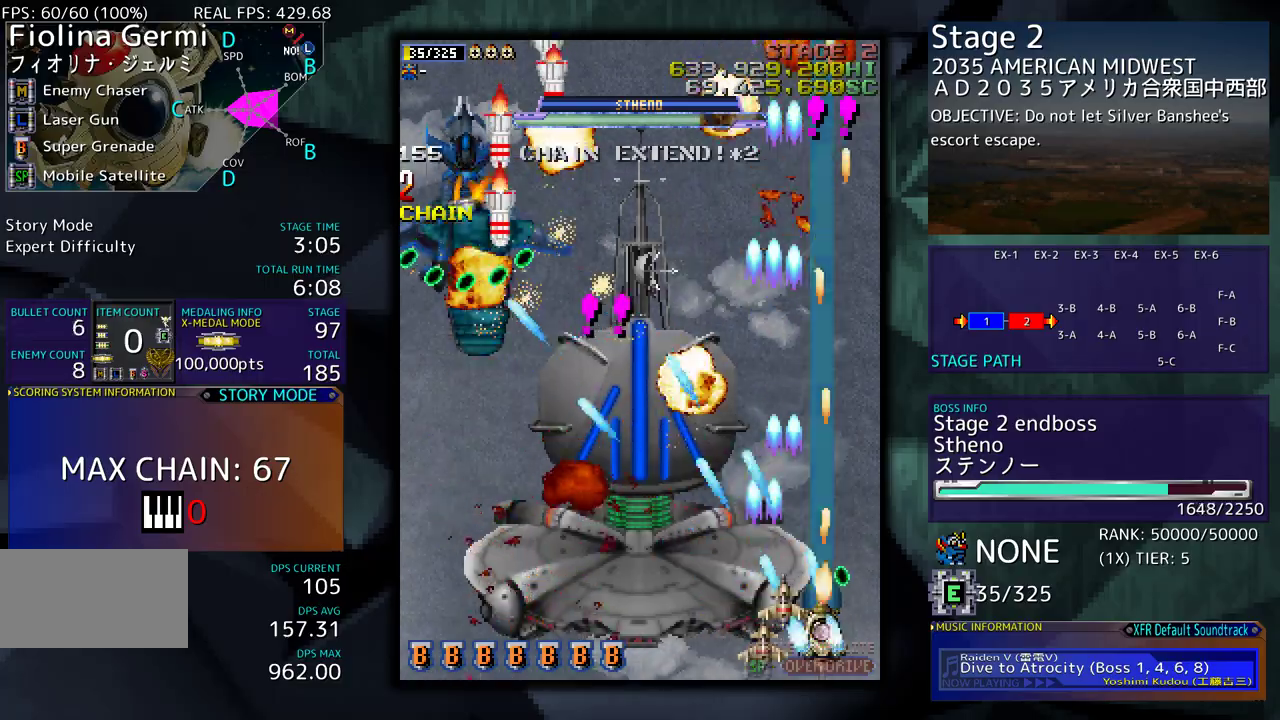
{"buttons": [], "events": []}
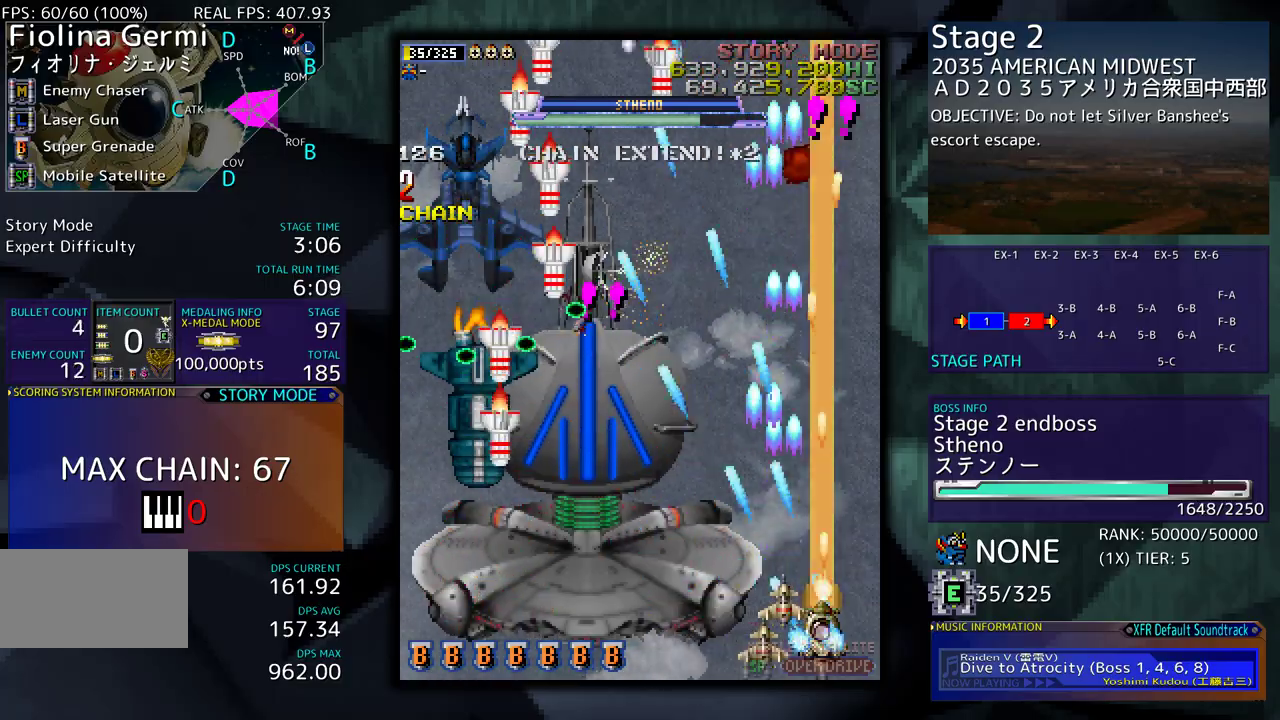
{"buttons": ["DPAD_DOWN", "DPAD_LEFT"], "events": [[267, "DPAD_LEFT", "down"], [283, "DPAD_UP", "down"], [417, "DPAD_UP", "up"], [500, "DPAD_DOWN", "down"]]}
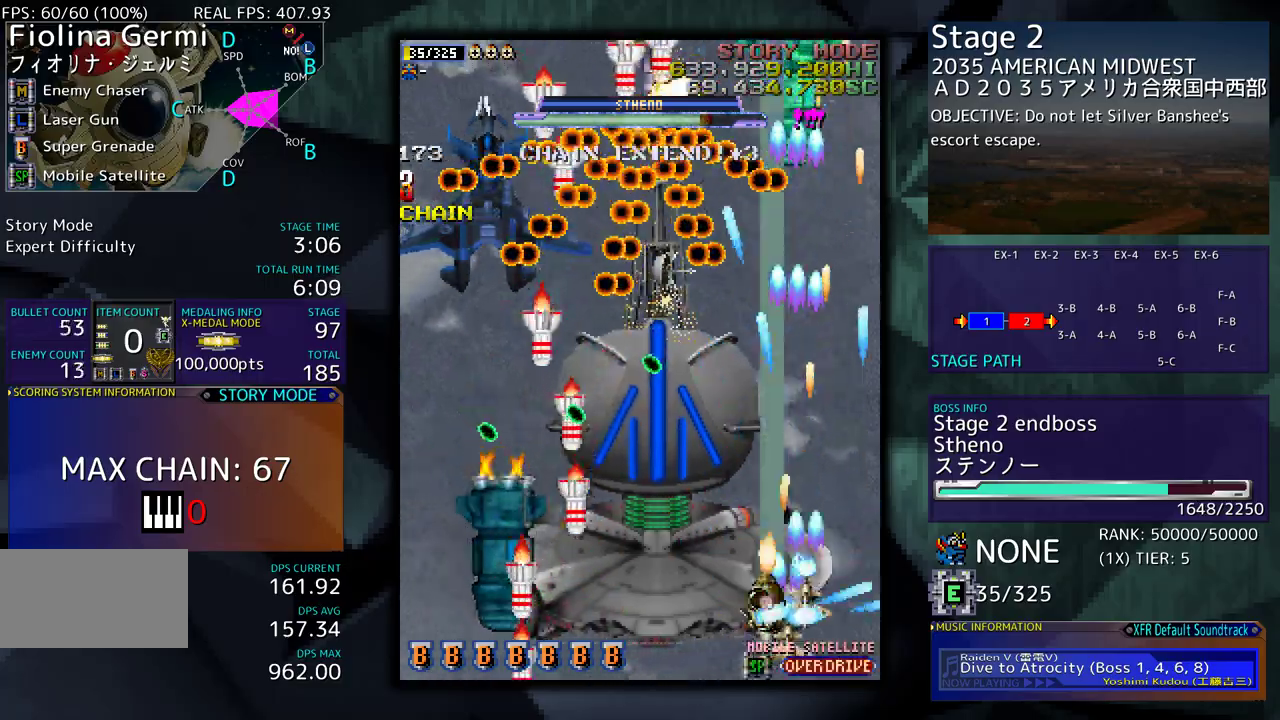
{"buttons": [], "events": [[83, "DPAD_LEFT", "up"], [117, "DPAD_RIGHT", "down"], [183, "DPAD_DOWN", "up"], [183, "DPAD_RIGHT", "up"], [367, "DPAD_RIGHT", "down"], [450, "DPAD_RIGHT", "up"]]}
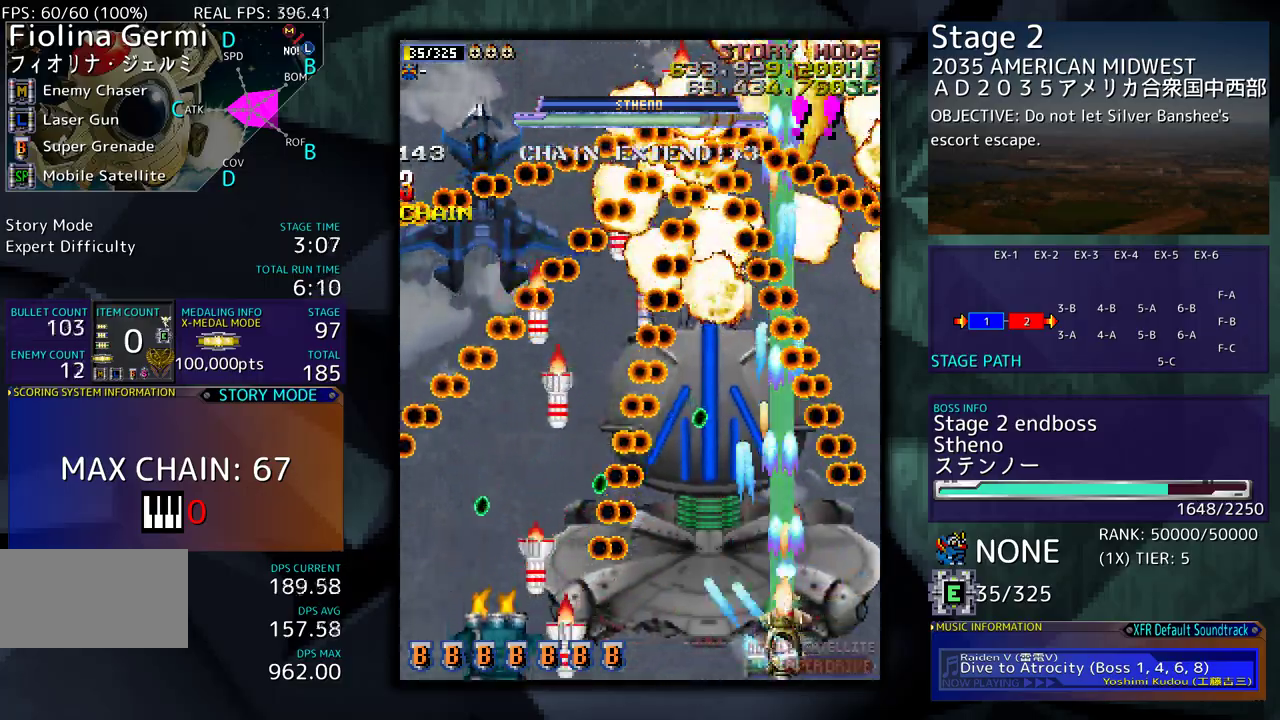
{"buttons": ["DPAD_LEFT"], "events": [[83, "DPAD_LEFT", "down"], [217, "DPAD_LEFT", "up"], [283, "DPAD_LEFT", "down"]]}
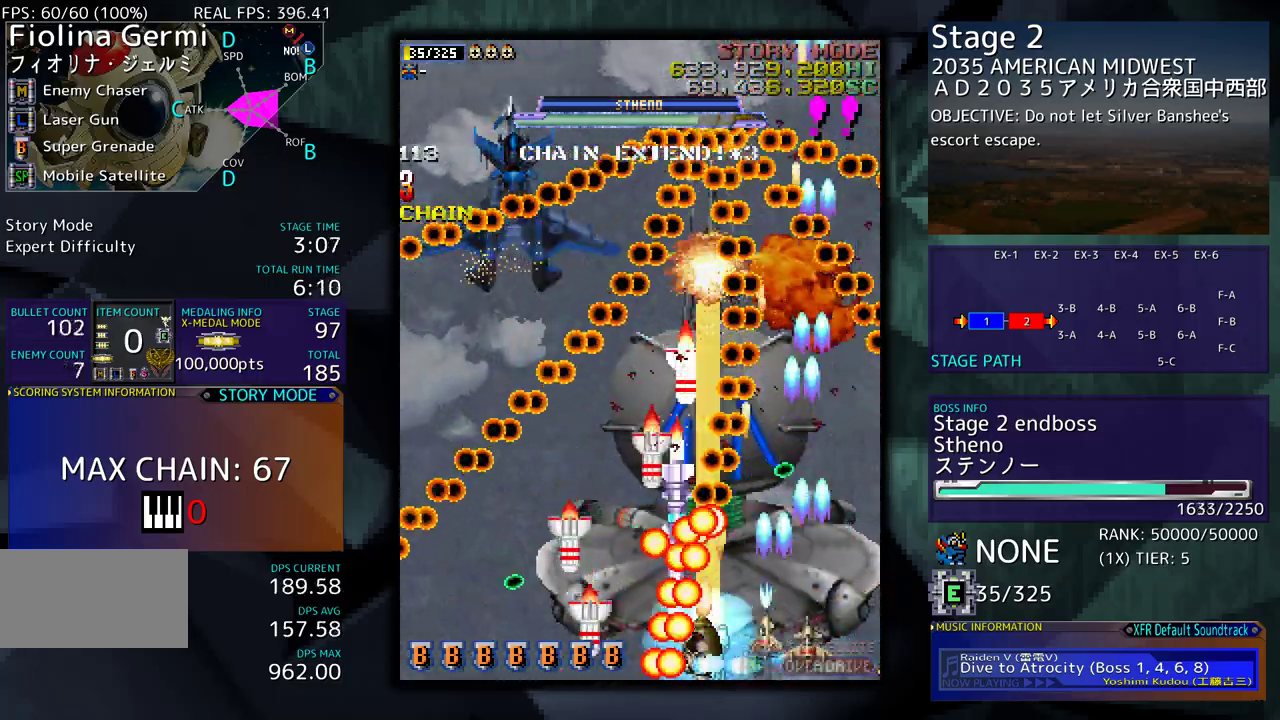
{"buttons": ["DPAD_LEFT"], "events": []}
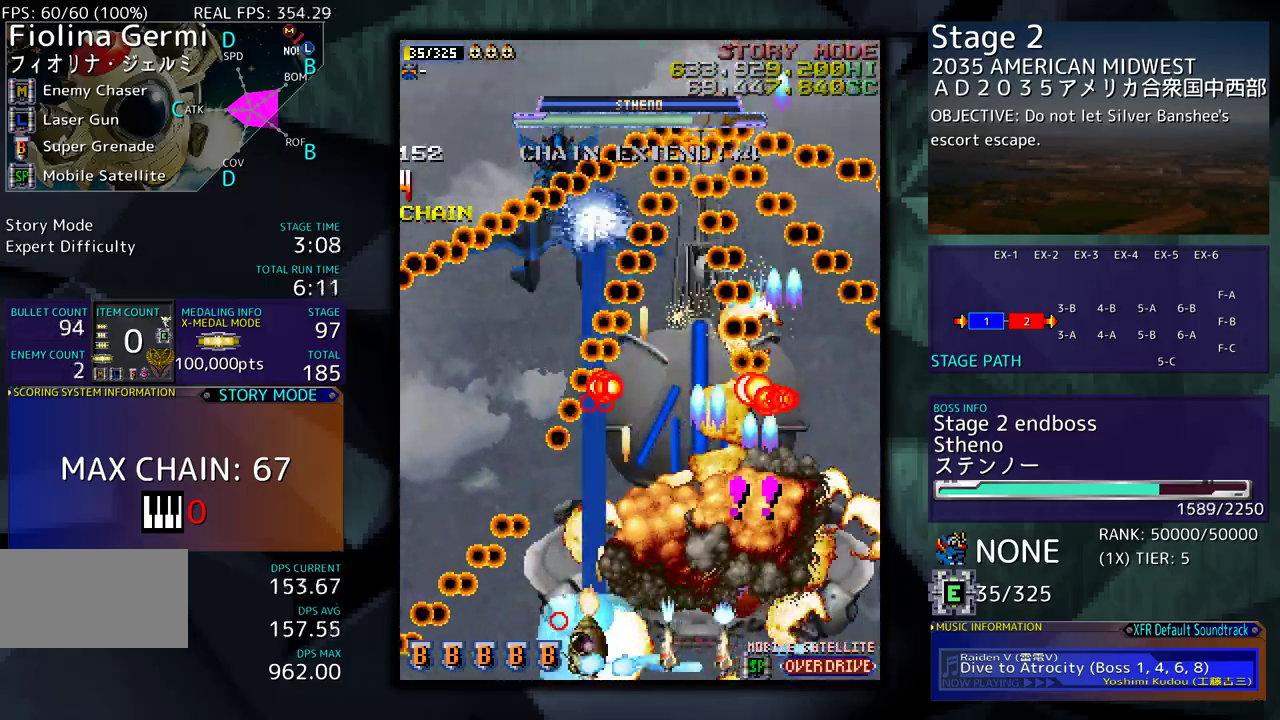
{"buttons": ["DPAD_DOWN"], "events": [[17, "DPAD_UP", "down"], [83, "DPAD_UP", "up"], [167, "DPAD_LEFT", "up"], [417, "DPAD_DOWN", "down"], [450, "DPAD_RIGHT", "down"], [500, "DPAD_RIGHT", "up"]]}
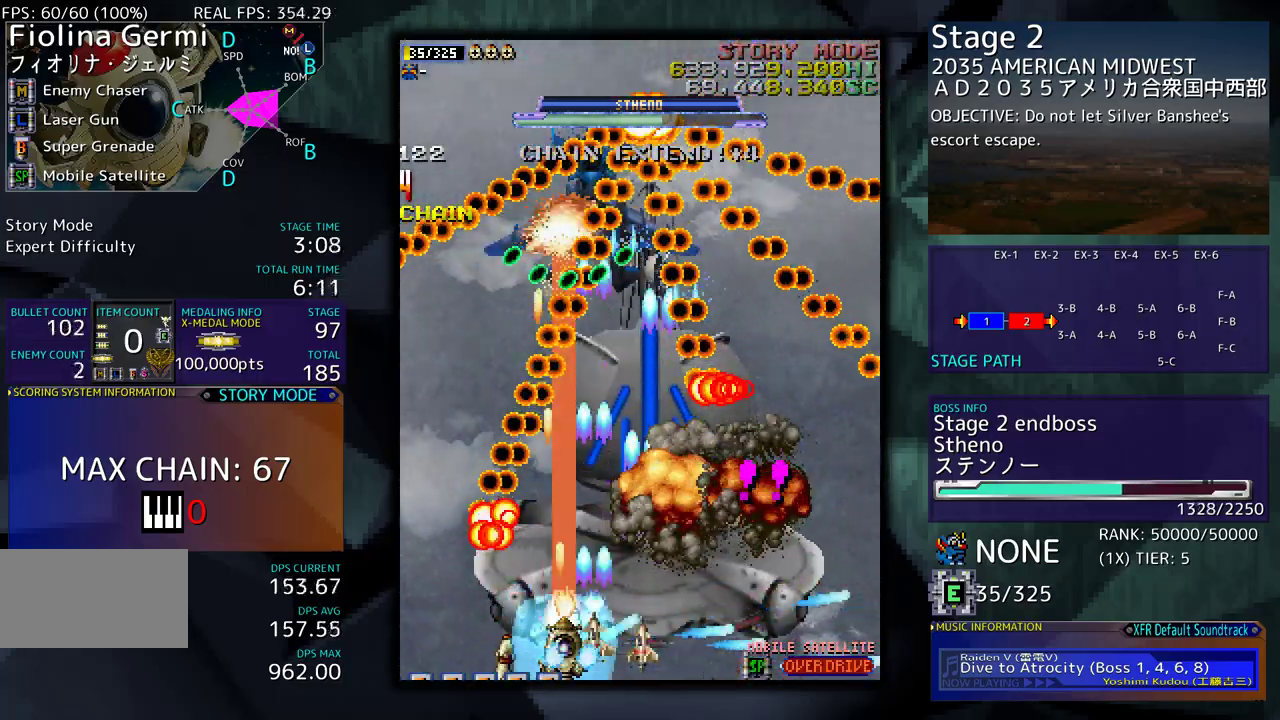
{"buttons": ["DPAD_RIGHT"], "events": [[33, "DPAD_DOWN", "up"], [33, "DPAD_LEFT", "down"], [183, "DPAD_DOWN", "down"], [183, "DPAD_LEFT", "up"], [233, "DPAD_RIGHT", "down"], [300, "DPAD_RIGHT", "up"], [317, "DPAD_DOWN", "up"], [417, "DPAD_RIGHT", "down"]]}
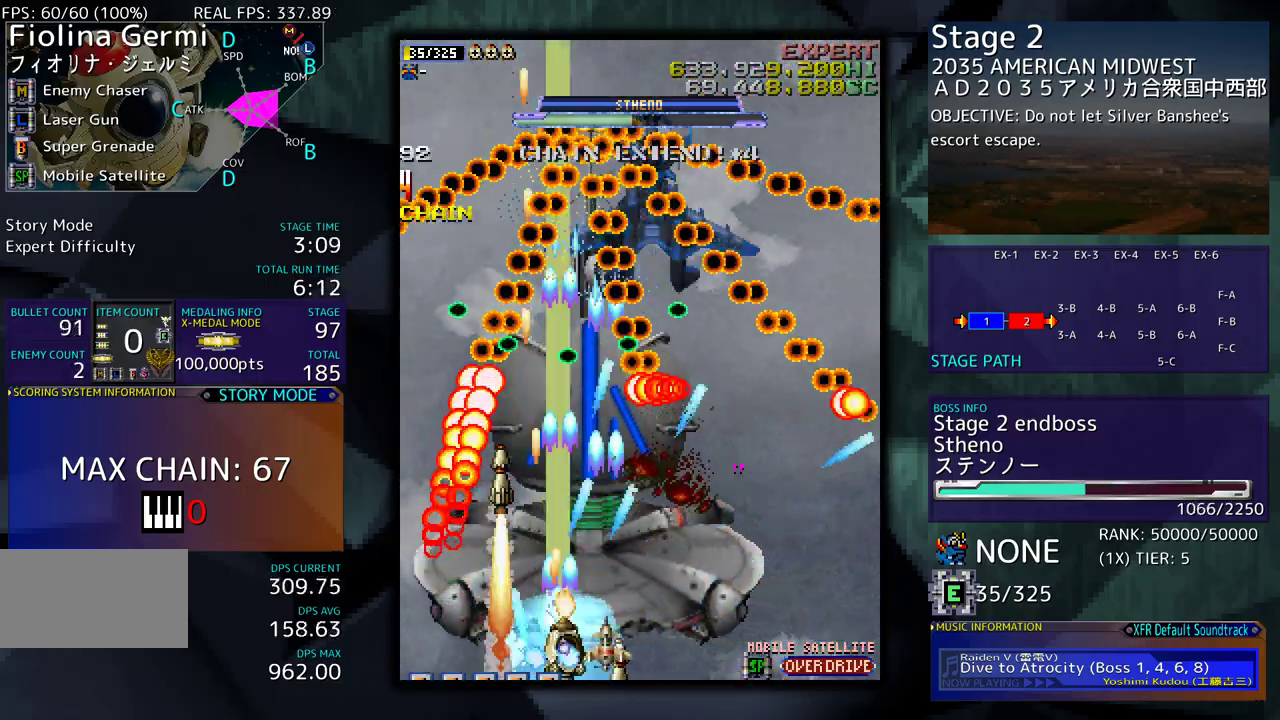
{"buttons": [], "events": [[450, "DPAD_RIGHT", "up"]]}
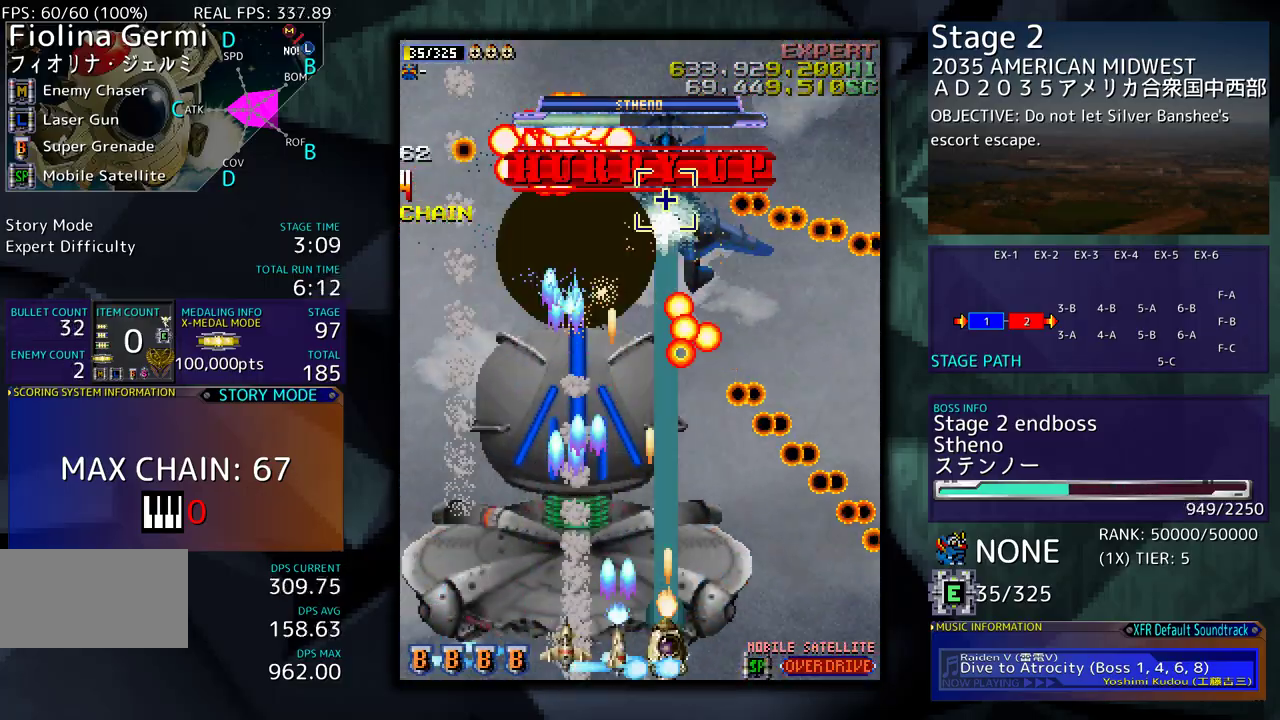
{"buttons": ["DPAD_UP", "DPAD_LEFT"], "events": [[50, "DPAD_RIGHT", "down"], [67, "DPAD_UP", "down"], [150, "DPAD_RIGHT", "up"], [150, "DPAD_UP", "up"], [283, "DPAD_RIGHT", "down"], [383, "DPAD_RIGHT", "up"], [483, "DPAD_LEFT", "down"], [483, "DPAD_UP", "down"]]}
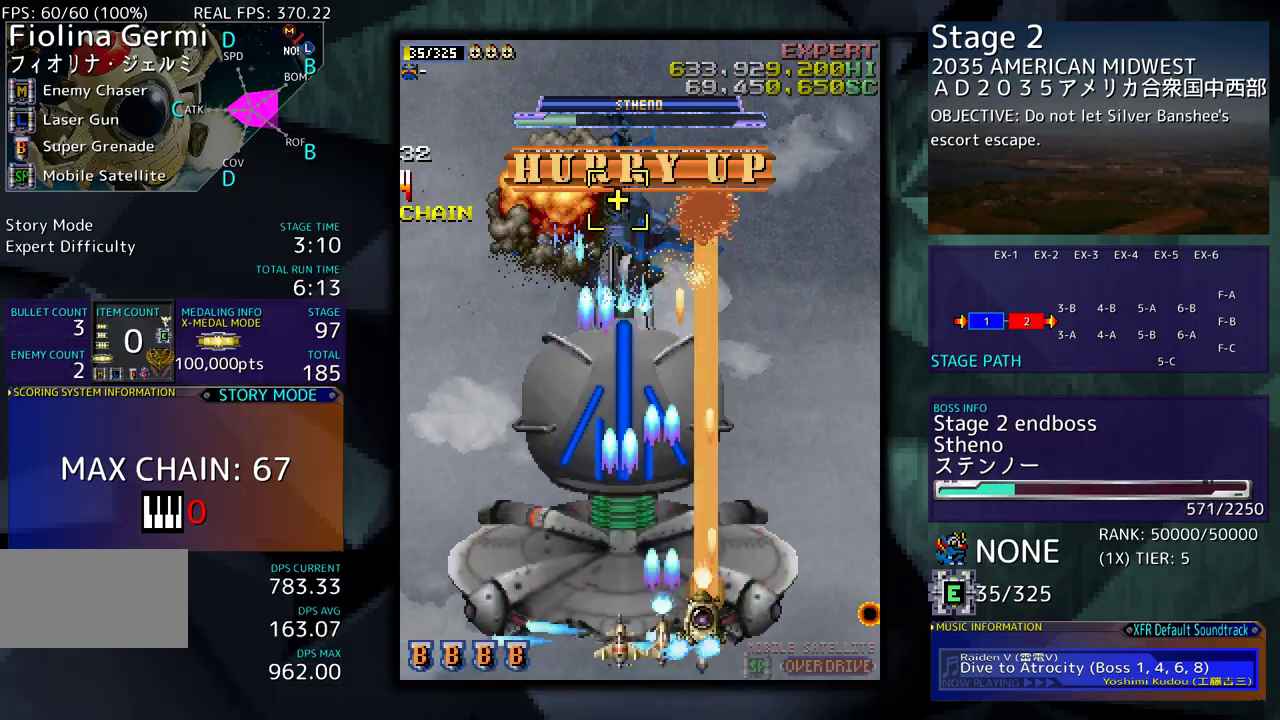
{"buttons": [], "events": [[17, "DPAD_UP", "up"], [500, "DPAD_LEFT", "up"]]}
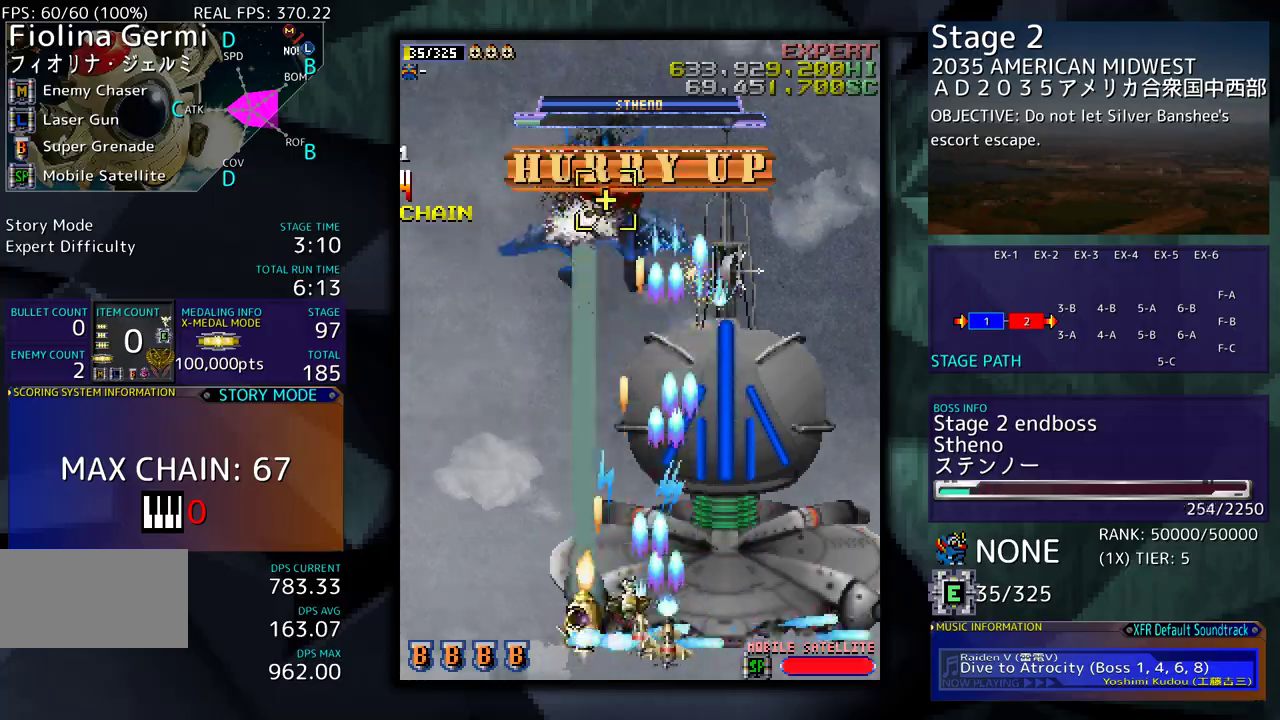
{"buttons": ["DPAD_DOWN"], "events": [[500, "DPAD_DOWN", "down"]]}
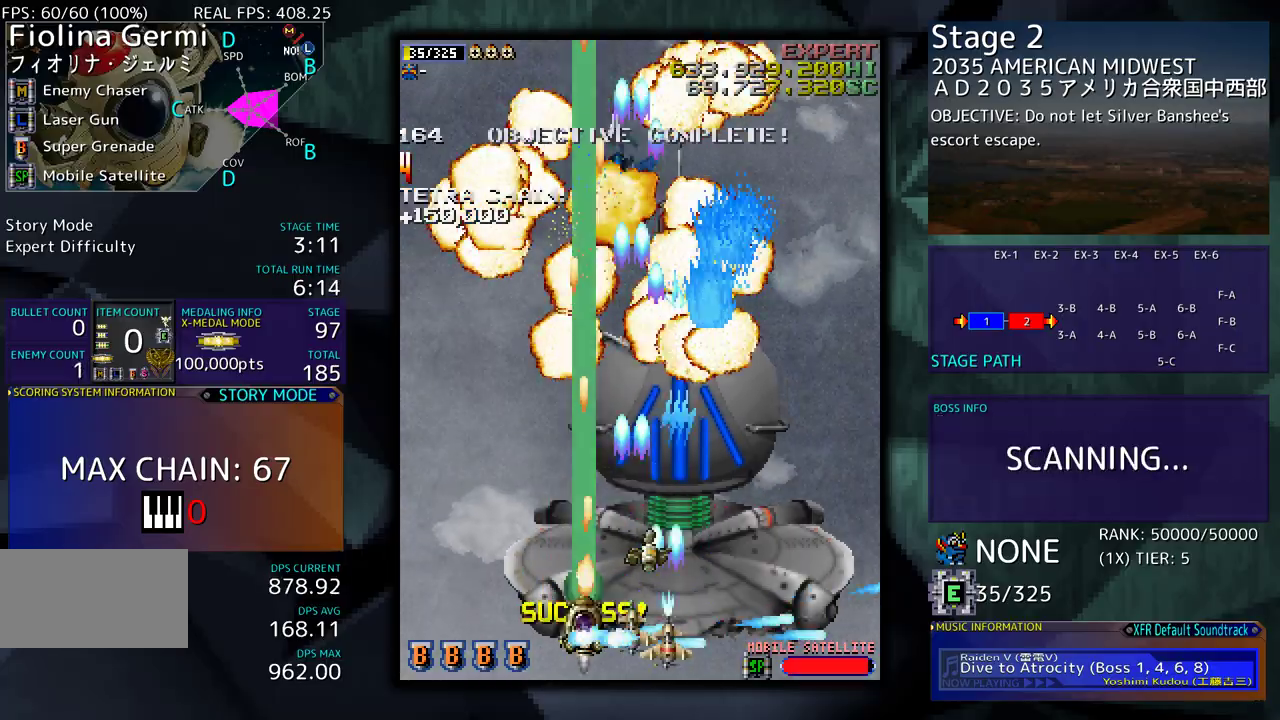
{"buttons": ["DPAD_DOWN", "DPAD_RIGHT"], "events": [[33, "DPAD_RIGHT", "down"]]}
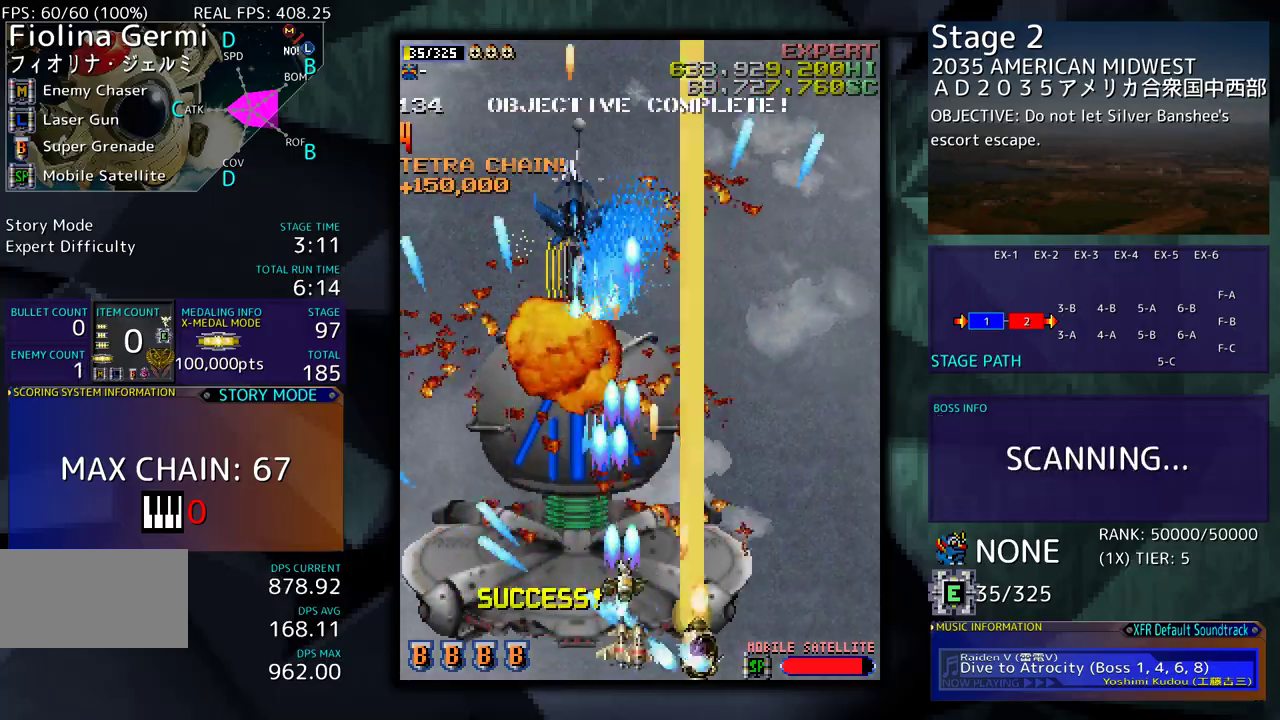
{"buttons": ["DPAD_UP", "DPAD_RIGHT"], "events": [[150, "DPAD_DOWN", "up"], [267, "DPAD_UP", "down"]]}
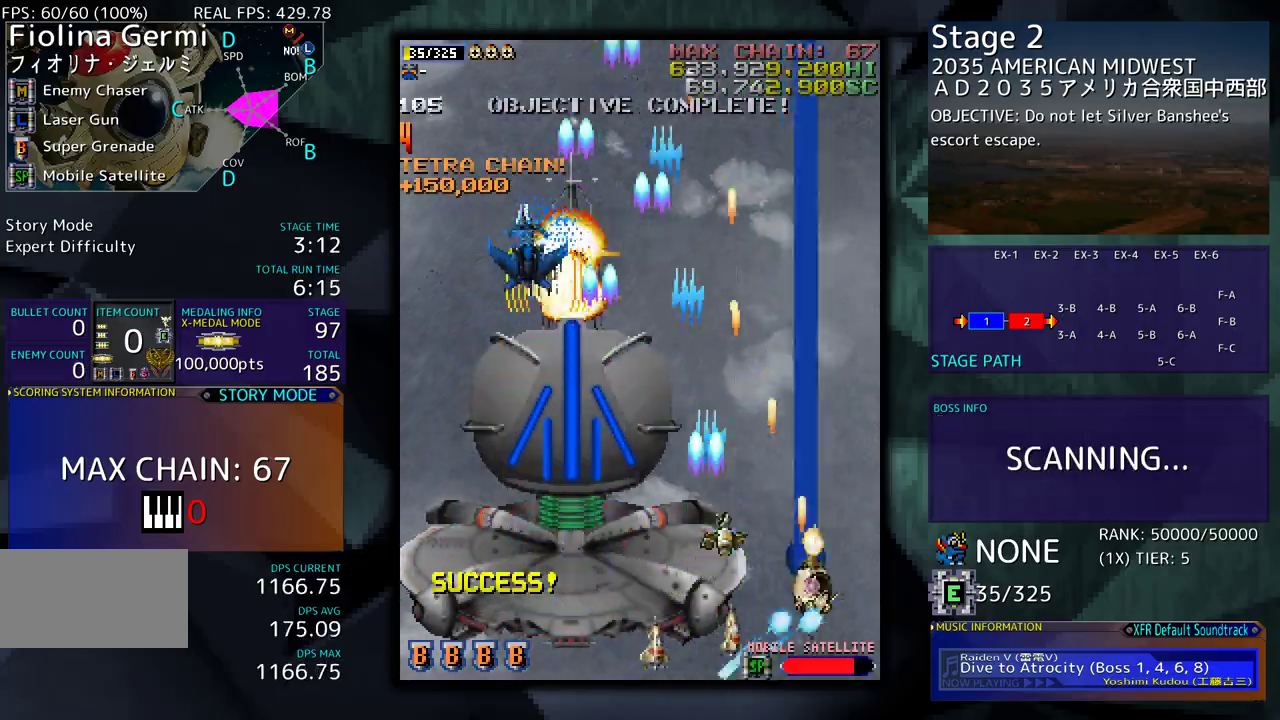
{"buttons": ["DPAD_DOWN", "DPAD_LEFT"], "events": [[33, "DPAD_UP", "up"], [83, "DPAD_DOWN", "down"], [100, "DPAD_RIGHT", "up"], [167, "DPAD_LEFT", "down"], [200, "DPAD_DOWN", "up"], [383, "DPAD_DOWN", "down"]]}
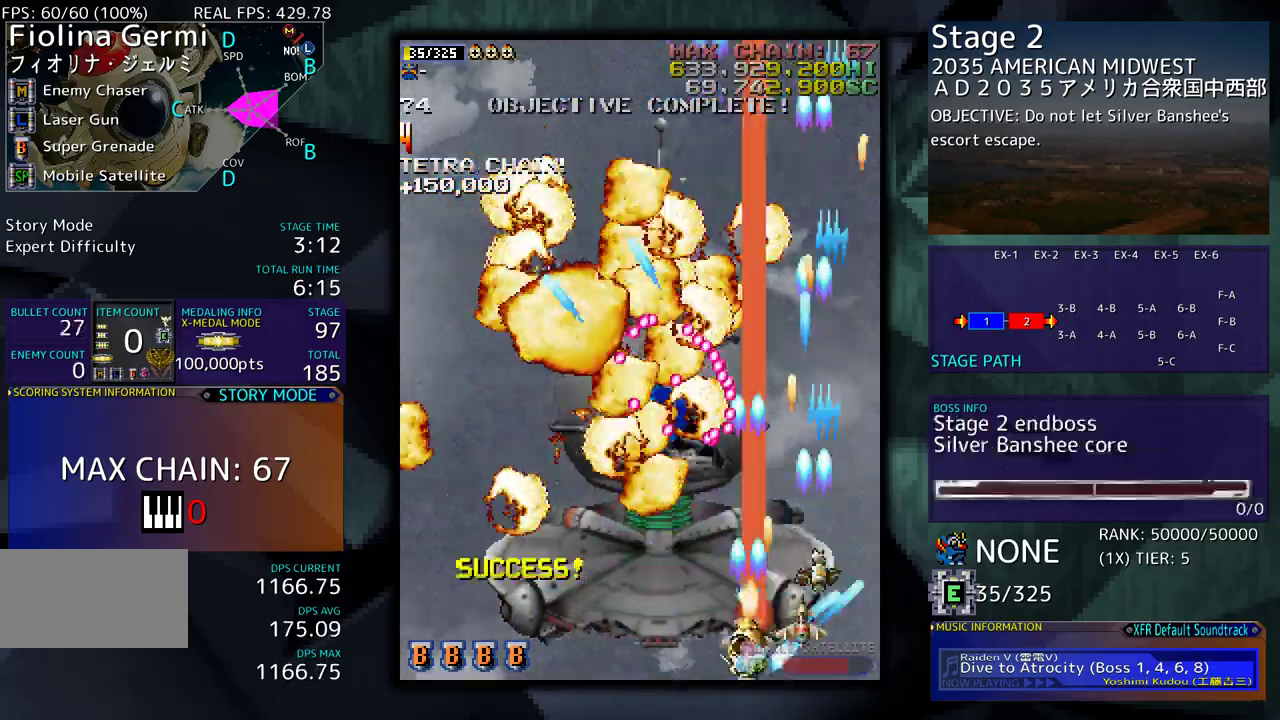
{"buttons": [], "events": [[83, "DPAD_DOWN", "up"], [250, "DPAD_LEFT", "up"], [300, "DPAD_LEFT", "down"], [433, "DPAD_LEFT", "up"]]}
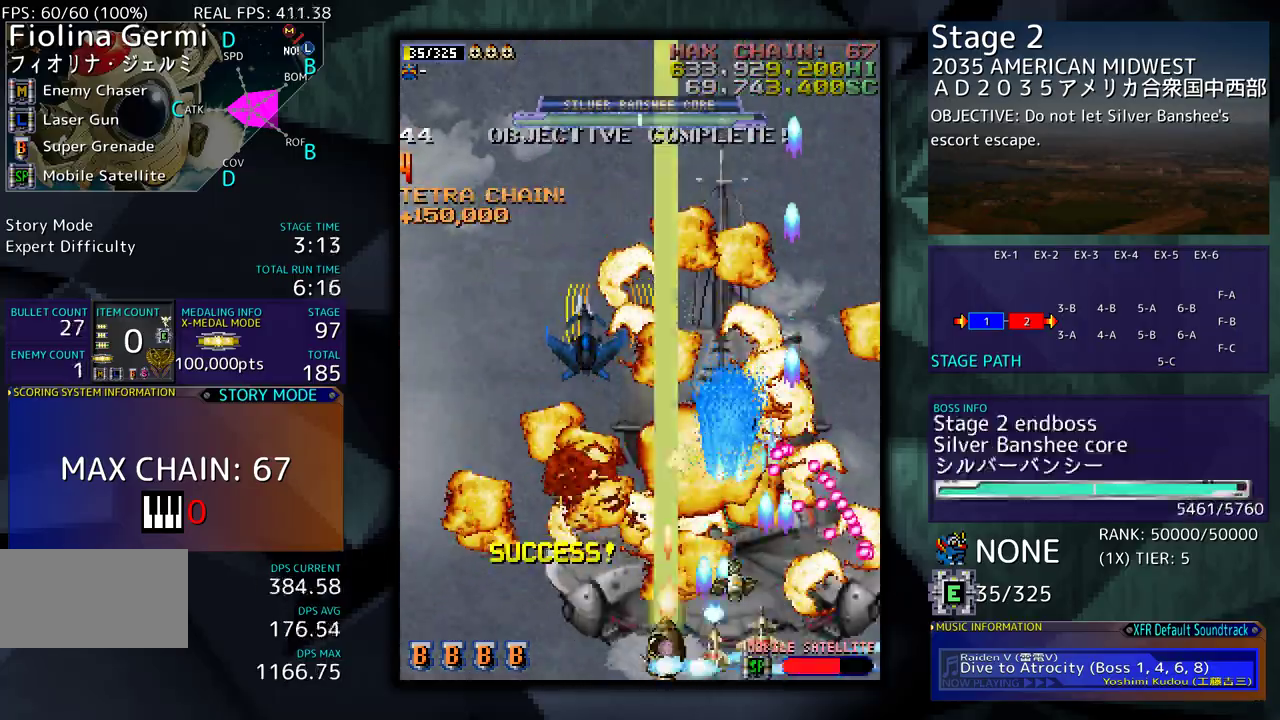
{"buttons": [], "events": [[267, "DPAD_RIGHT", "down"], [300, "DPAD_RIGHT", "up"]]}
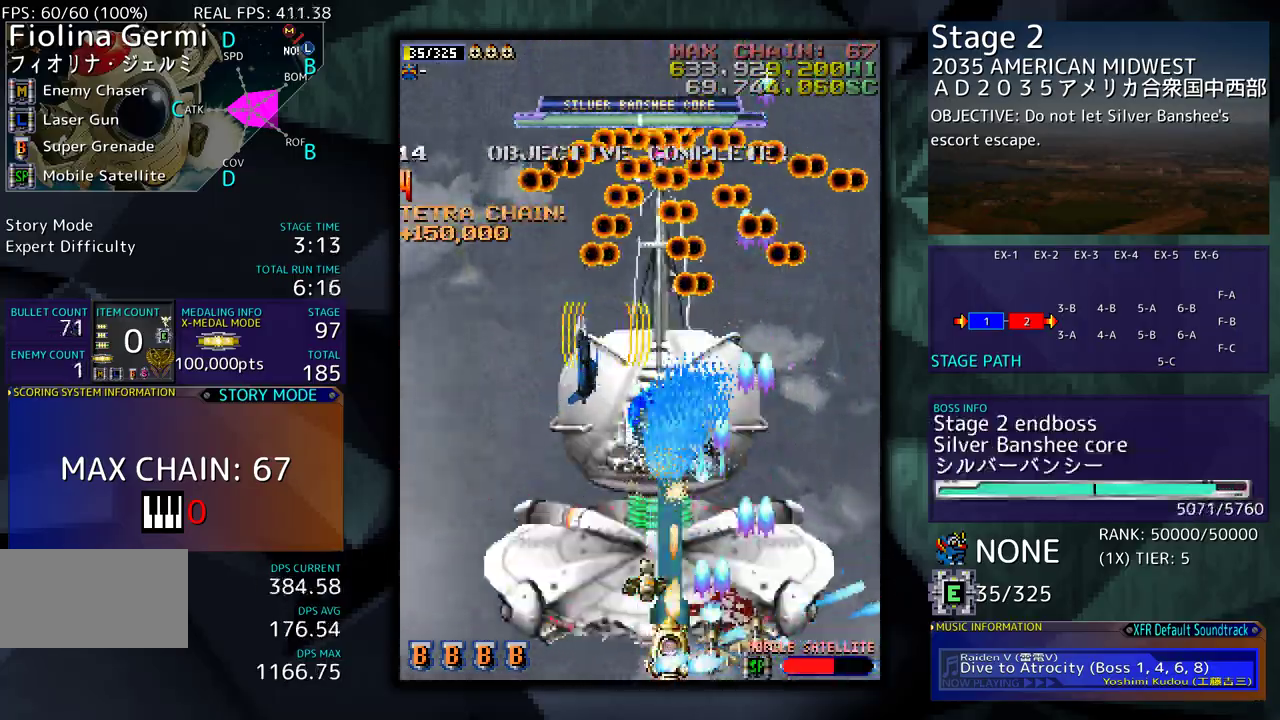
{"buttons": ["DPAD_LEFT"], "events": [[50, "DPAD_LEFT", "down"], [150, "DPAD_LEFT", "up"], [200, "DPAD_LEFT", "down"], [317, "DPAD_LEFT", "up"], [367, "DPAD_LEFT", "down"]]}
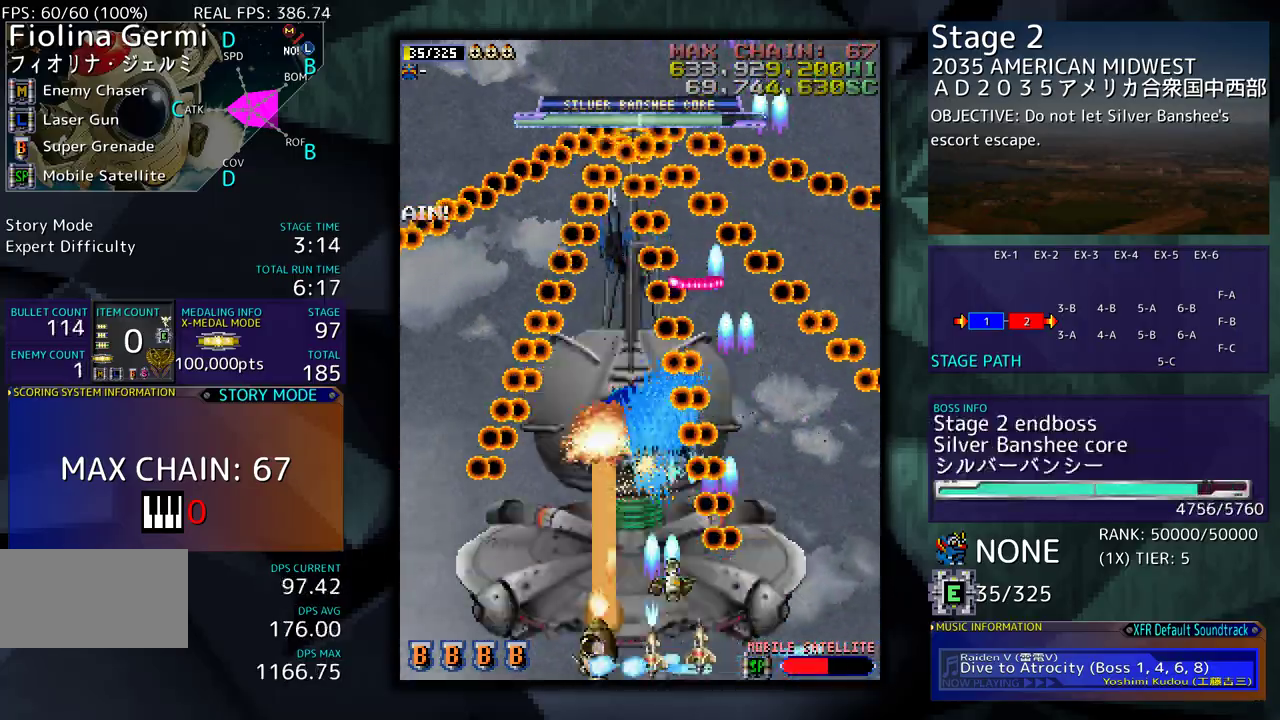
{"buttons": [], "events": [[17, "DPAD_LEFT", "up"], [133, "DPAD_LEFT", "down"], [167, "DPAD_LEFT", "up"], [383, "DPAD_LEFT", "down"], [467, "DPAD_LEFT", "up"]]}